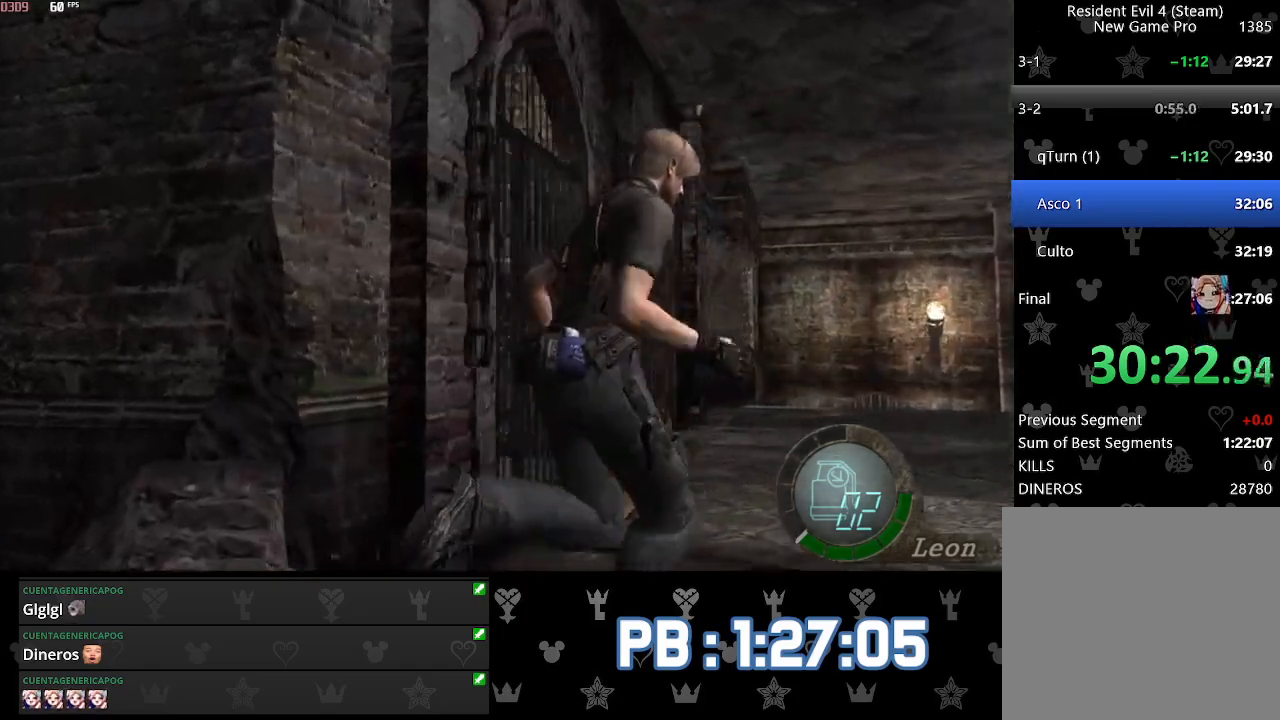
Gameplay with a controller (PlayStation layout); each line is a JSON object with the inputs held at the frame after it. "events" lists button and stick changes between this image and that frame as [ms after this image, input, new state], when the widget could be followed in between.
{"buttons": [], "left_stick": "up", "right_stick": "left", "events": [[400, "DPAD_LEFT", "up"]]}
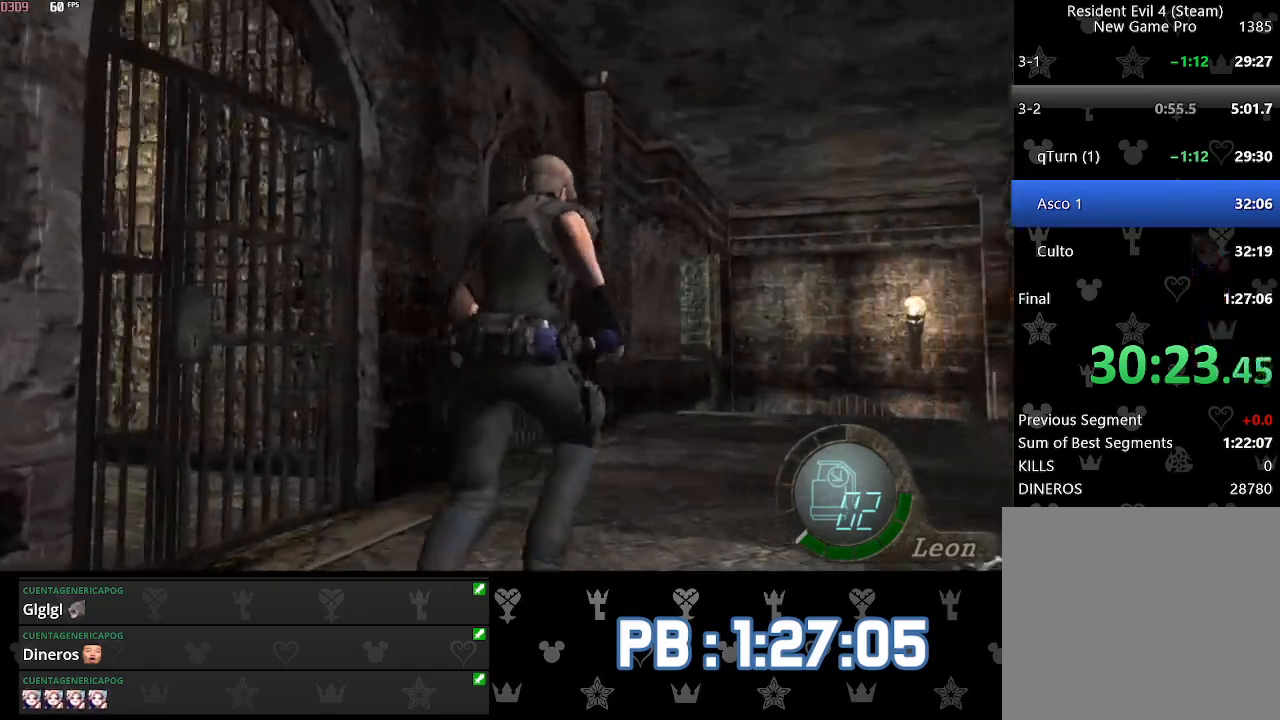
{"buttons": [], "left_stick": "up", "right_stick": "center", "events": [[217, "right_stick", "center"]]}
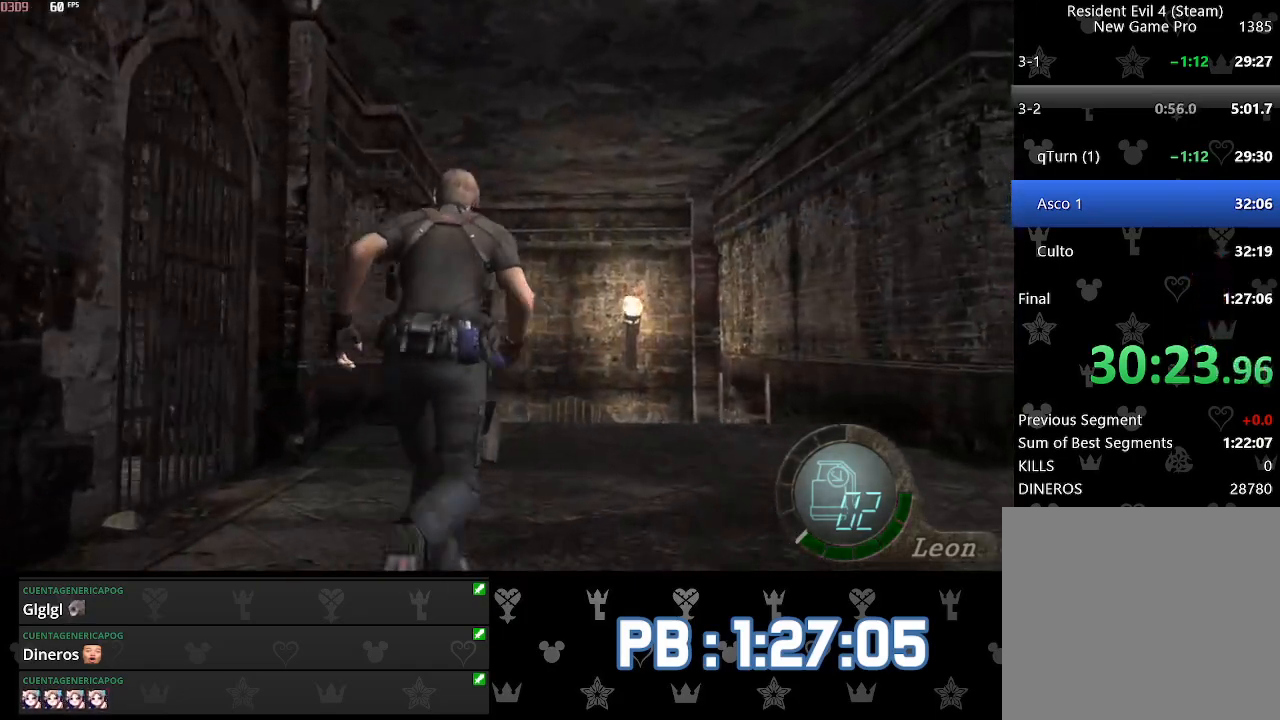
{"buttons": [], "left_stick": "up", "right_stick": "center", "events": [[333, "DPAD_LEFT", "down"], [350, "DPAD_LEFT", "up"]]}
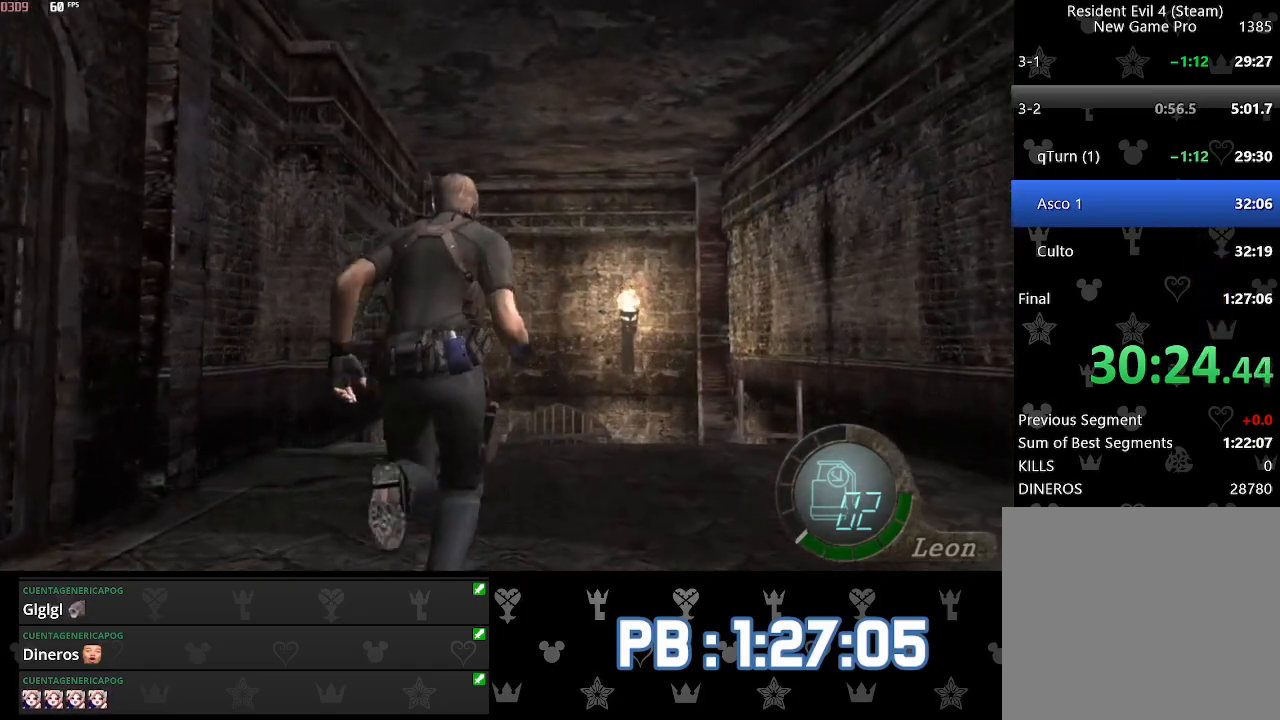
{"buttons": ["SQUARE"], "left_stick": "up", "right_stick": "center"}
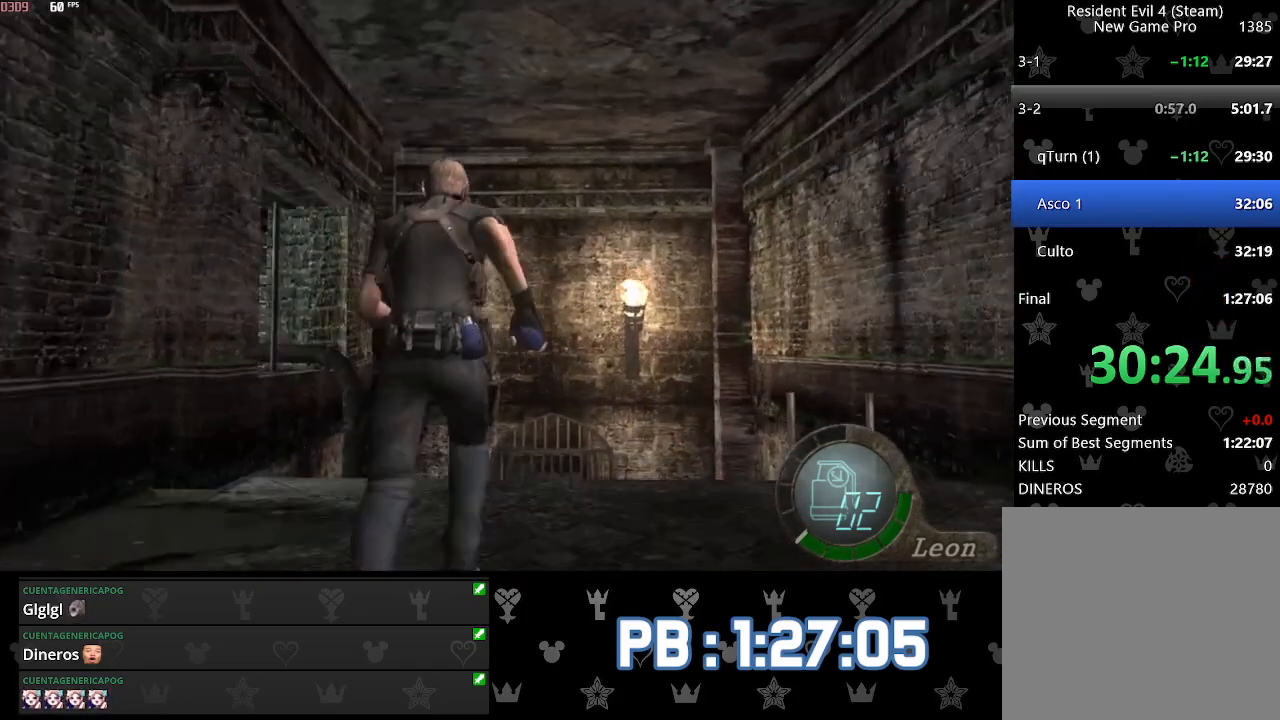
{"buttons": [], "left_stick": "up", "right_stick": "center"}
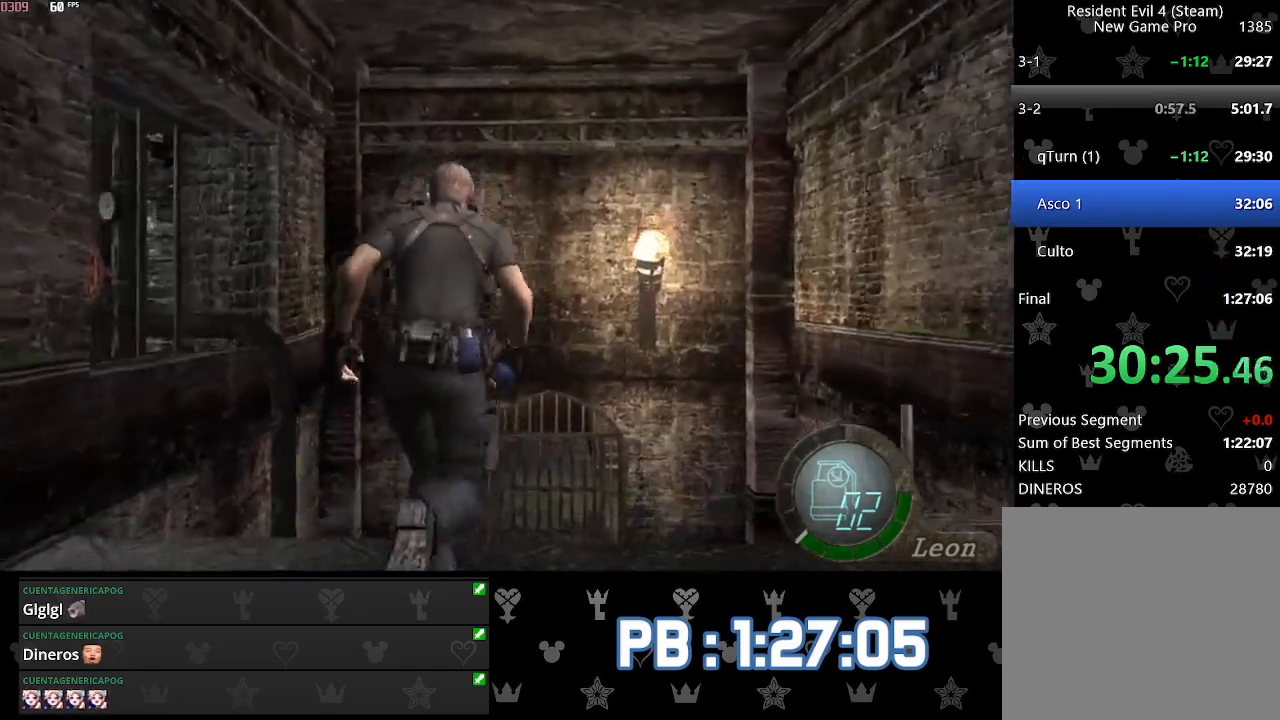
{"buttons": [], "left_stick": "up", "right_stick": "center", "events": []}
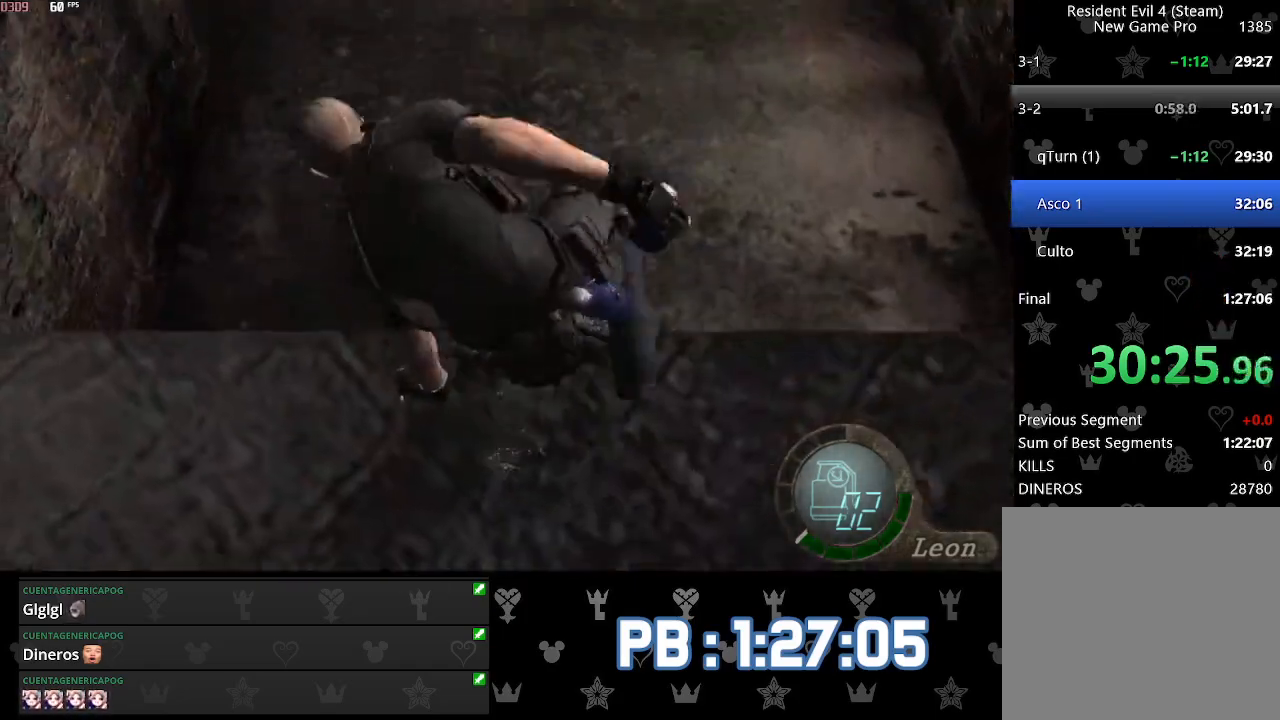
{"buttons": [], "left_stick": "up", "right_stick": "center", "events": []}
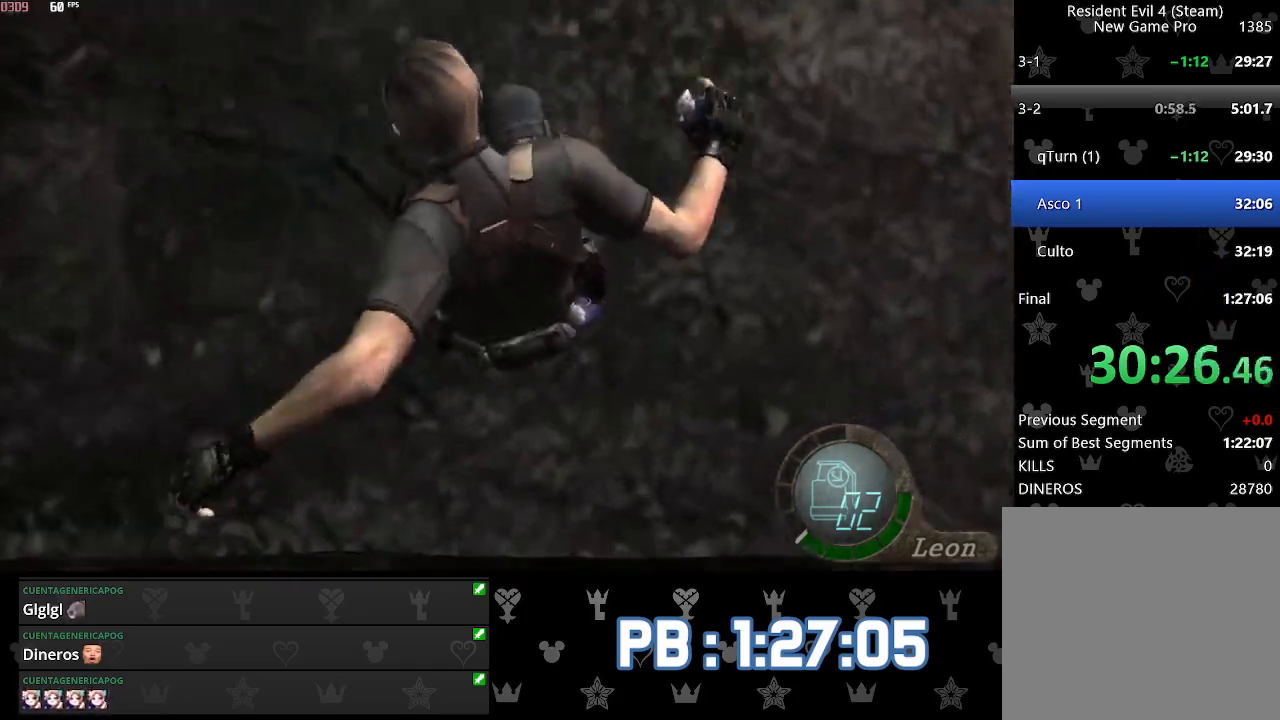
{"buttons": [], "left_stick": "up", "right_stick": "center", "events": []}
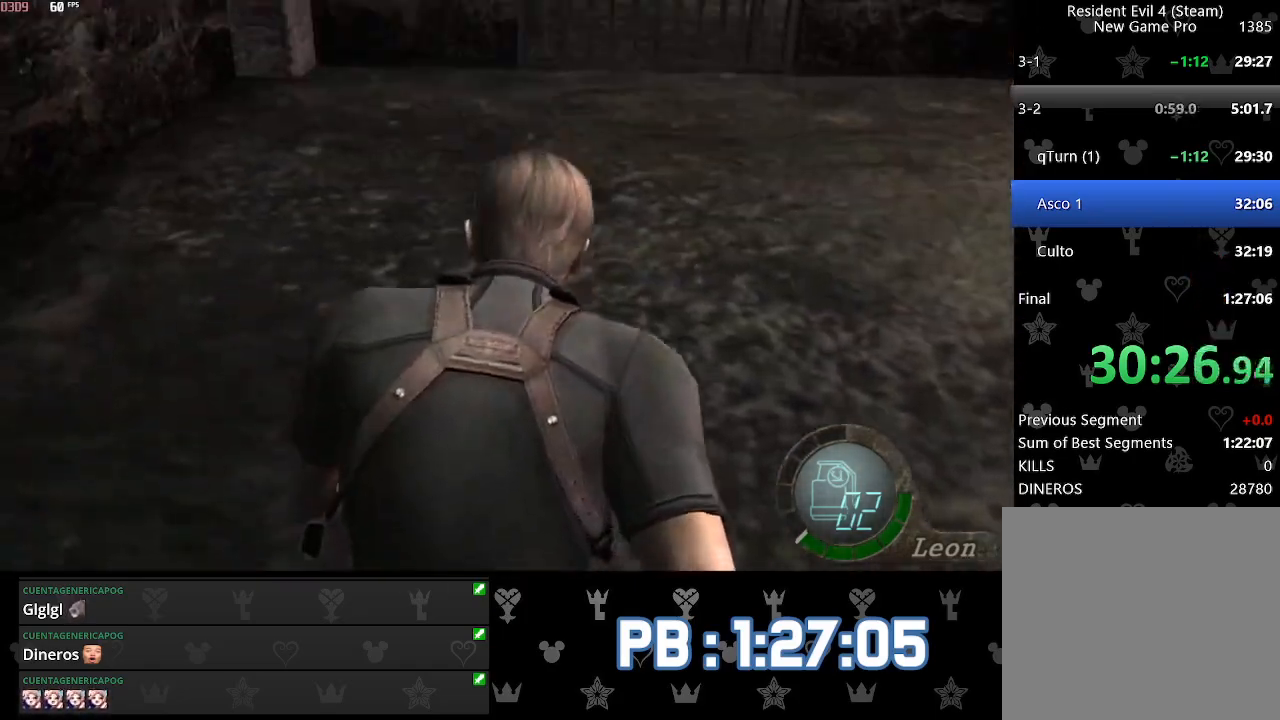
{"buttons": ["DPAD_RIGHT"], "left_stick": "up", "right_stick": "center", "events": [[467, "DPAD_RIGHT", "down"]]}
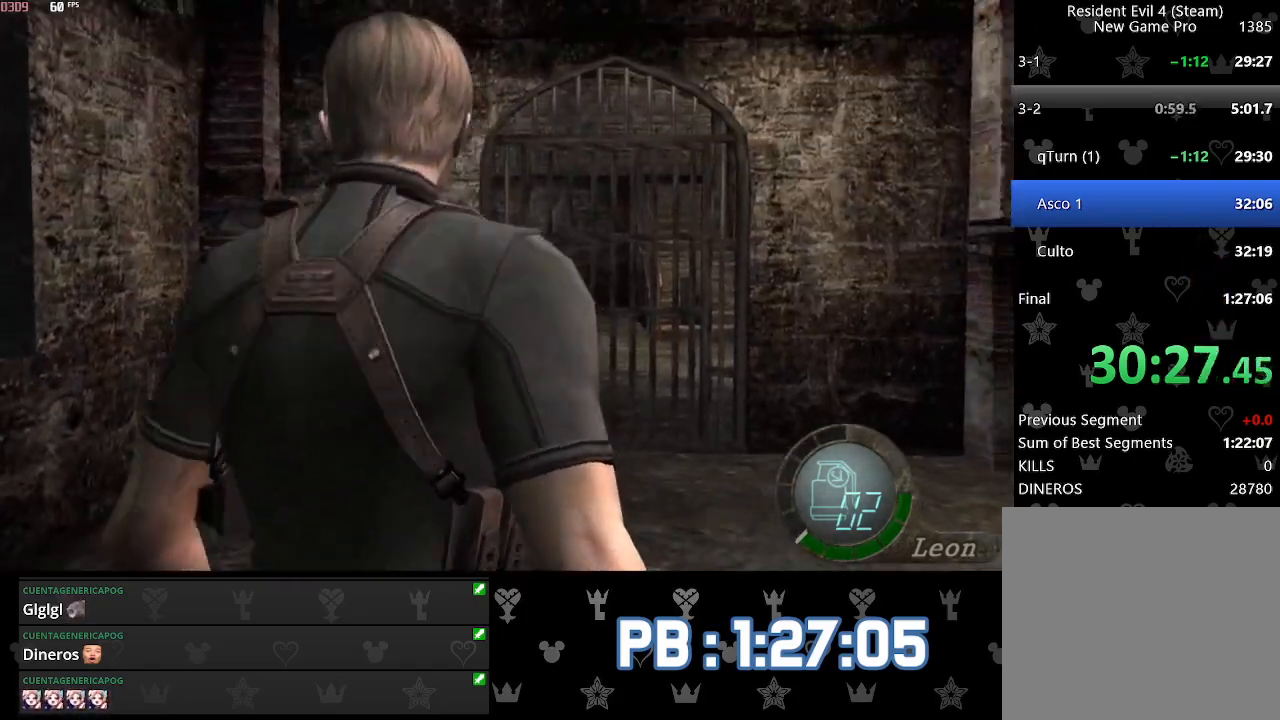
{"buttons": [], "left_stick": "up", "right_stick": "center", "events": [[33, "DPAD_RIGHT", "up"], [283, "DPAD_RIGHT", "down"], [333, "DPAD_RIGHT", "up"]]}
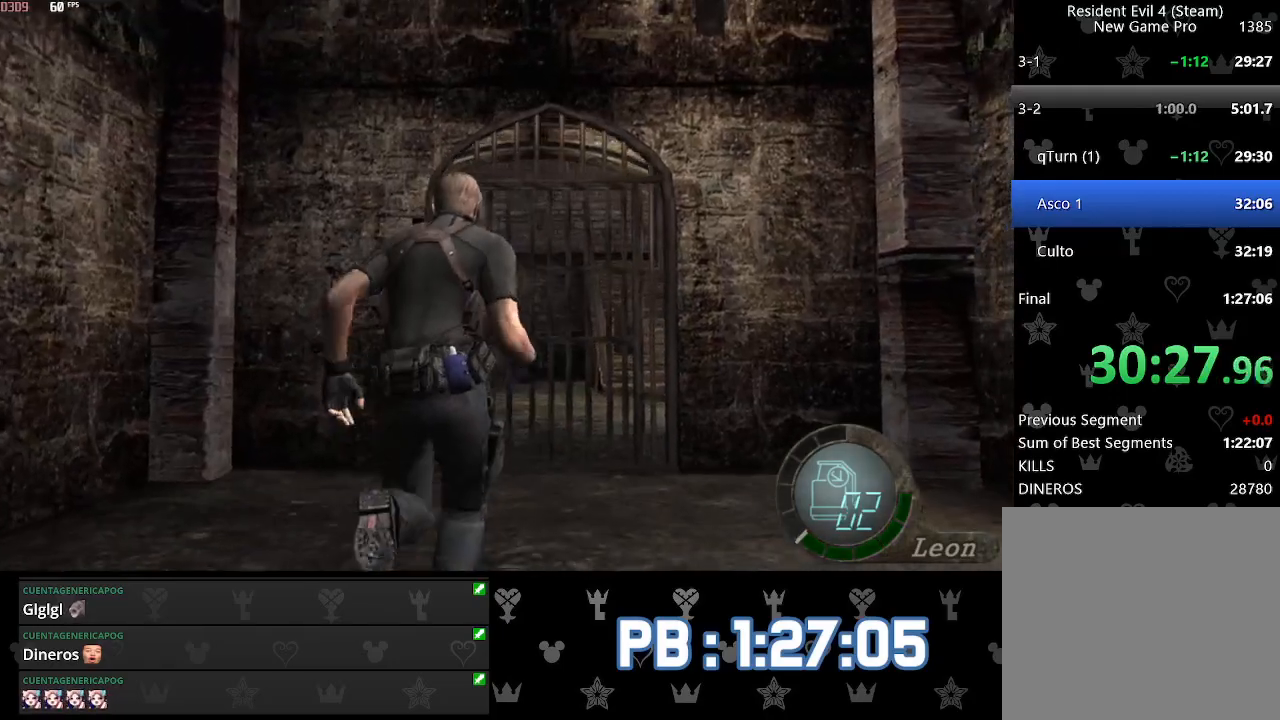
{"buttons": [], "left_stick": "up", "right_stick": "center", "events": [[117, "DPAD_RIGHT", "down"], [183, "DPAD_RIGHT", "up"]]}
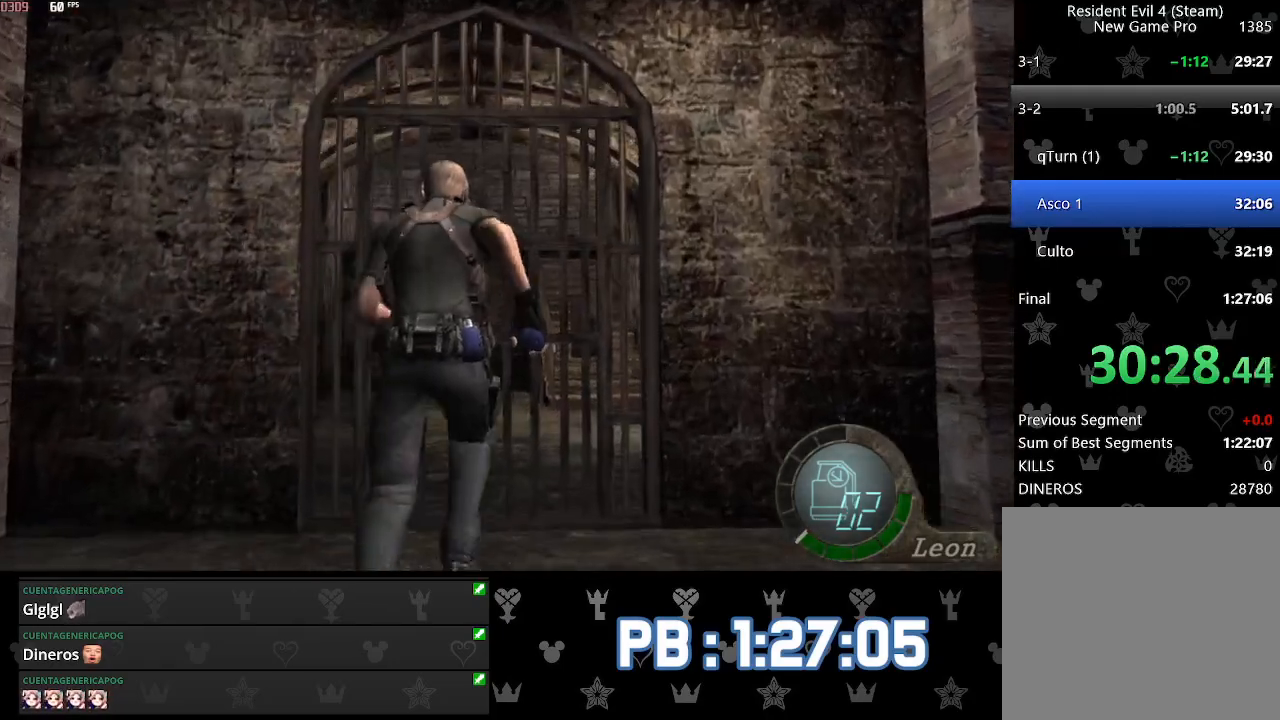
{"buttons": ["SQUARE"], "left_stick": "up", "right_stick": "center"}
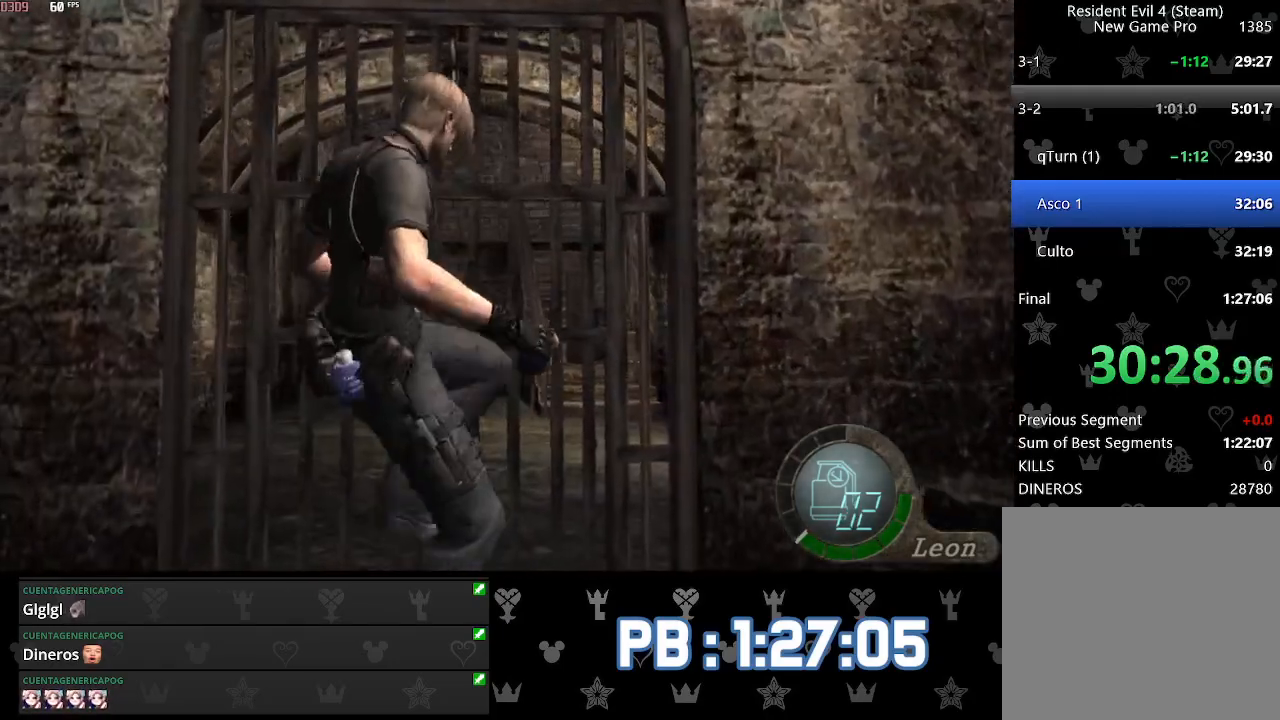
{"buttons": [], "left_stick": "up", "right_stick": "center"}
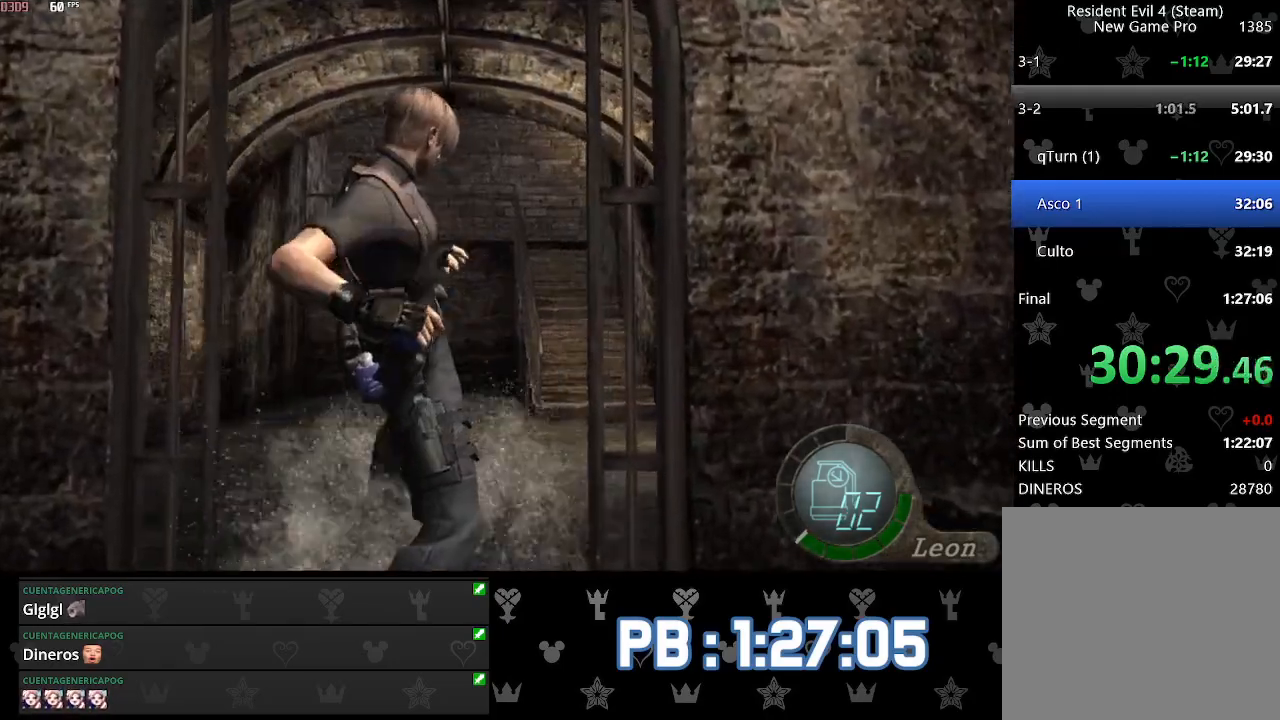
{"buttons": [], "left_stick": "up", "right_stick": "center", "events": []}
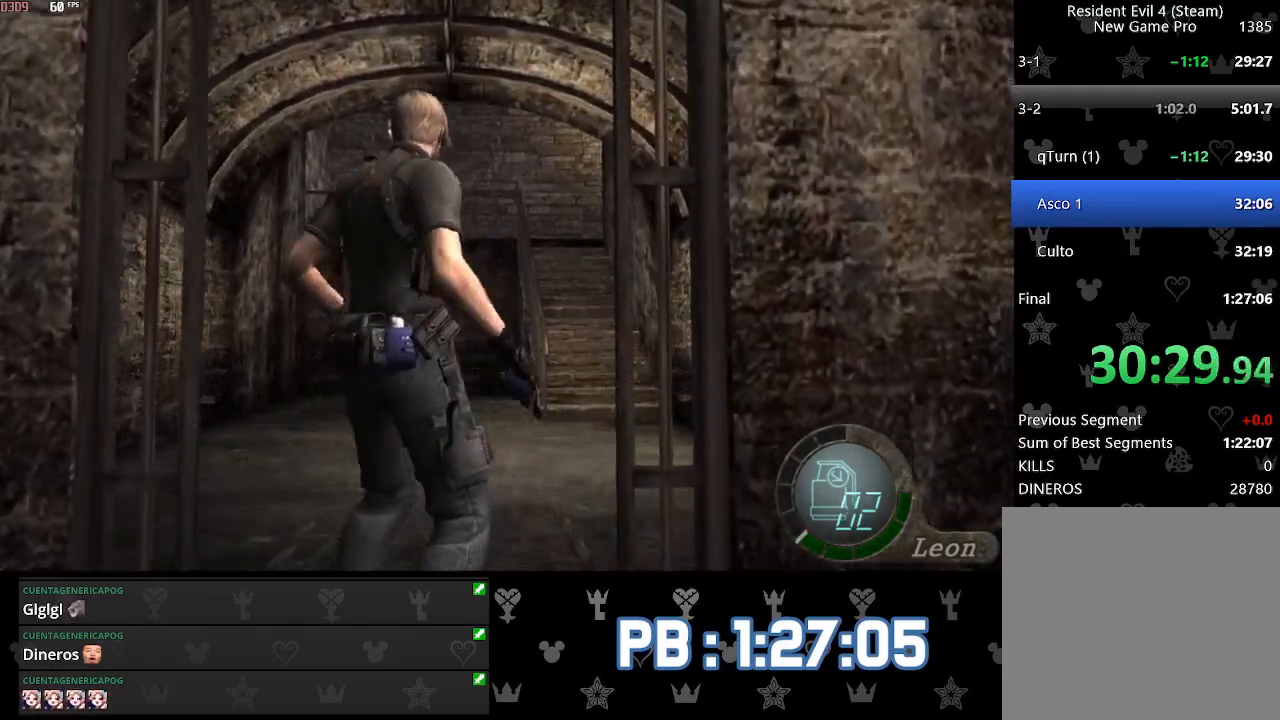
{"buttons": [], "left_stick": "up", "right_stick": "center", "events": [[250, "DPAD_RIGHT", "down"], [317, "DPAD_RIGHT", "up"]]}
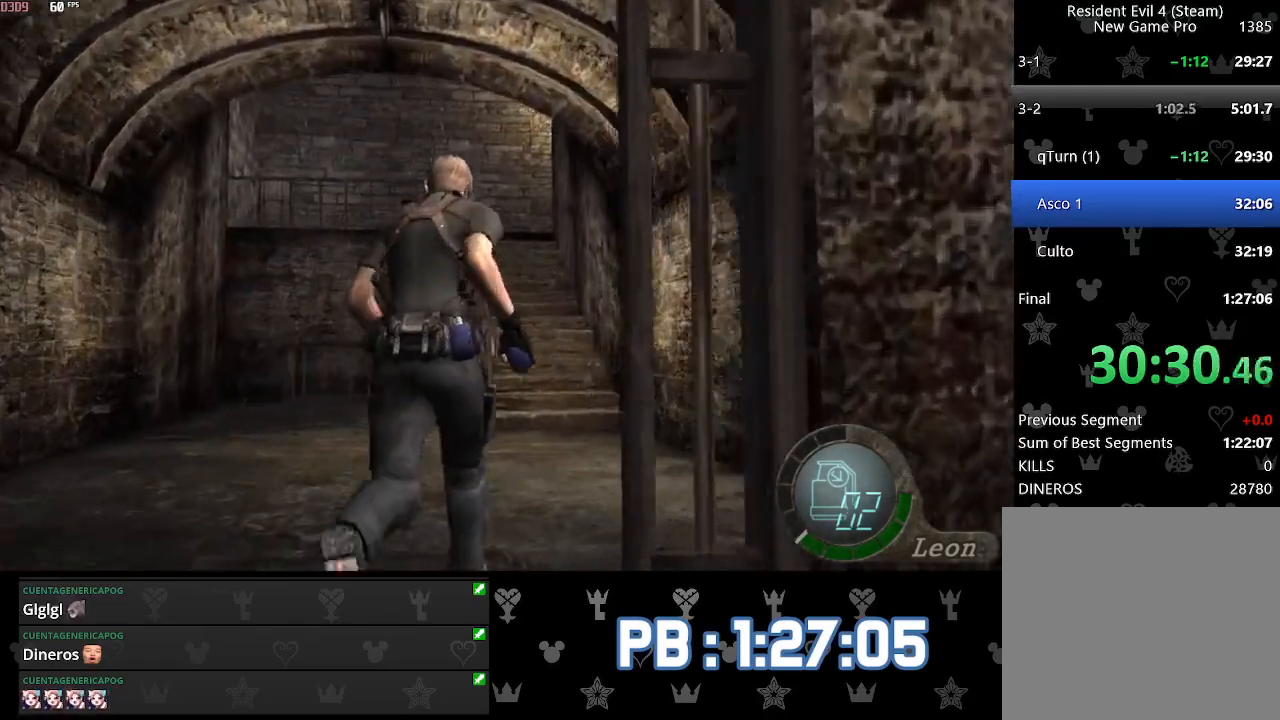
{"buttons": [], "left_stick": "up", "right_stick": "center", "events": [[183, "DPAD_LEFT", "down"], [200, "DPAD_LEFT", "up"], [483, "DPAD_LEFT", "down"], [500, "DPAD_LEFT", "up"]]}
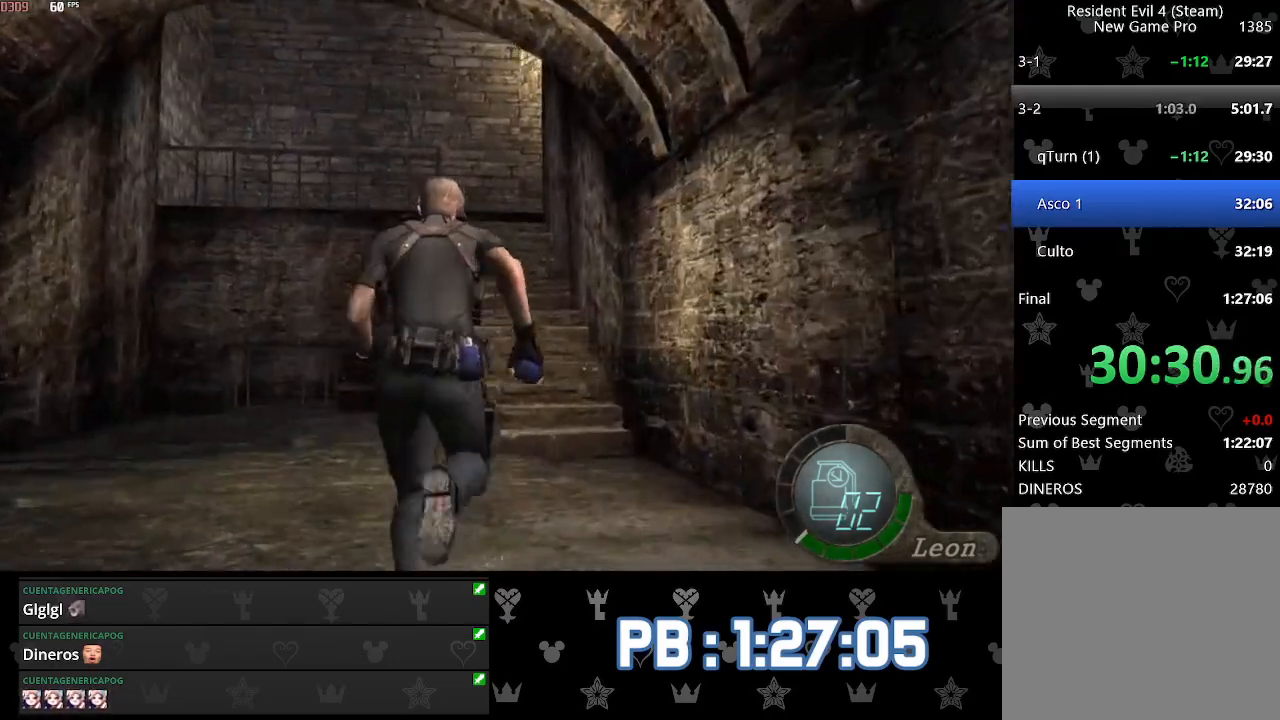
{"buttons": [], "left_stick": "up", "right_stick": "center", "events": [[283, "DPAD_LEFT", "down"], [317, "DPAD_LEFT", "up"]]}
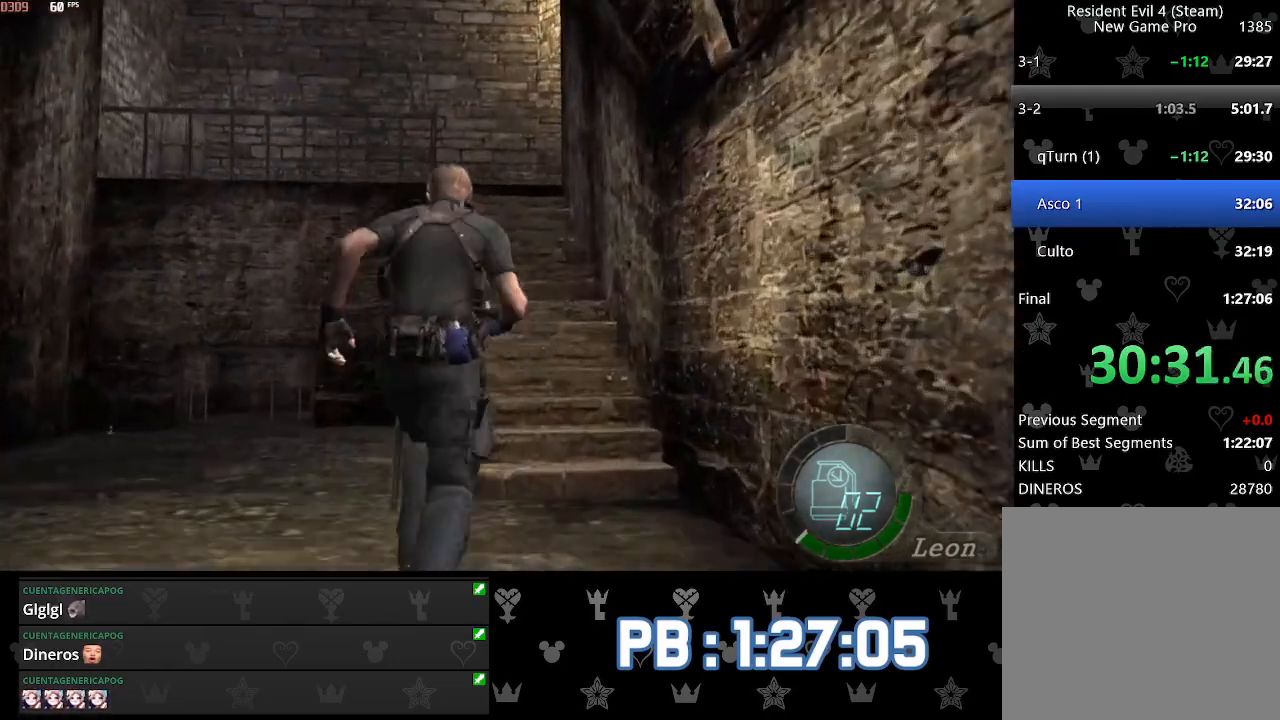
{"buttons": [], "left_stick": "up", "right_stick": "center", "events": [[167, "DPAD_LEFT", "down"], [217, "DPAD_LEFT", "up"], [483, "DPAD_LEFT", "down"], [500, "DPAD_LEFT", "up"]]}
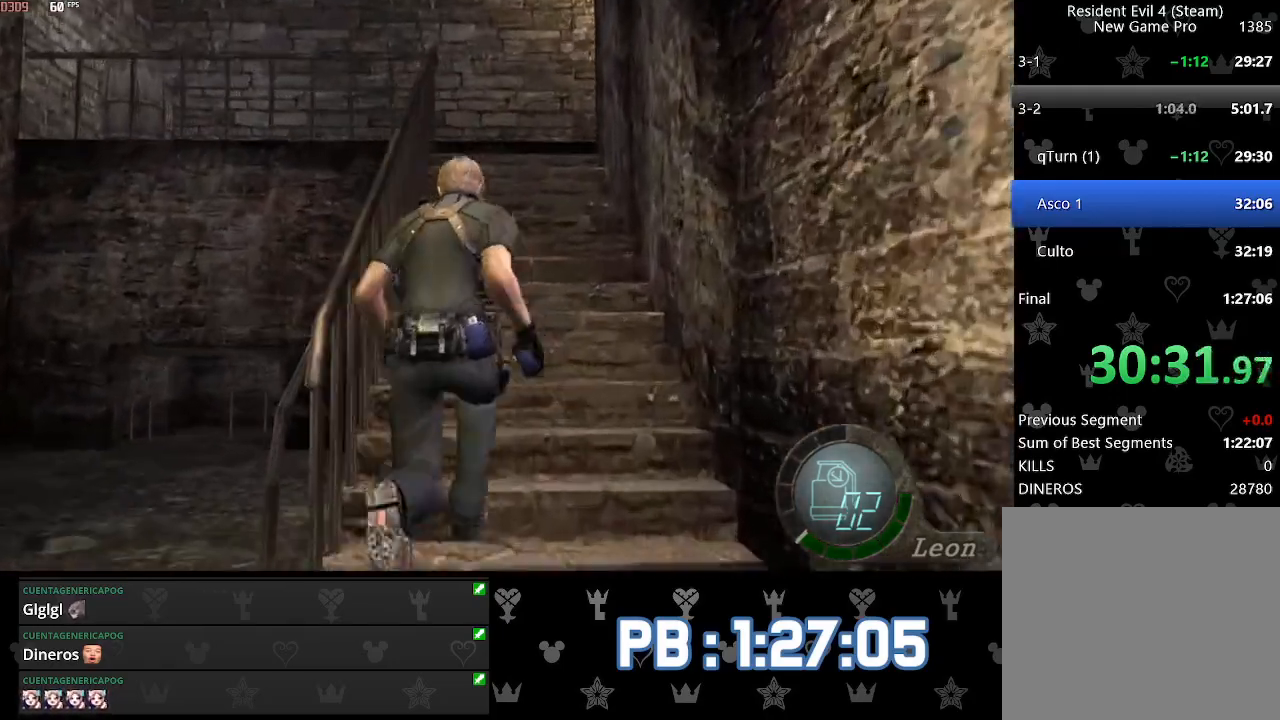
{"buttons": [], "left_stick": "up", "right_stick": "center", "events": []}
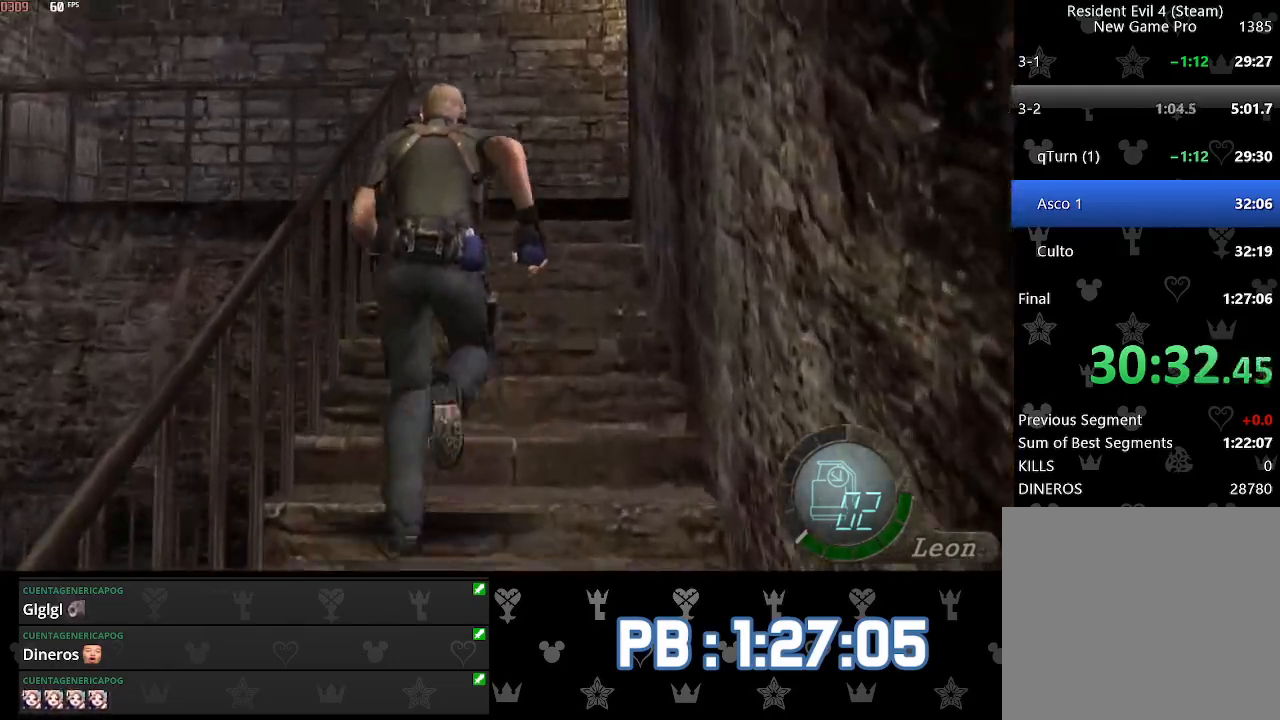
{"buttons": ["DPAD_RIGHT"], "left_stick": "up", "right_stick": "center", "events": [[250, "DPAD_RIGHT", "down"]]}
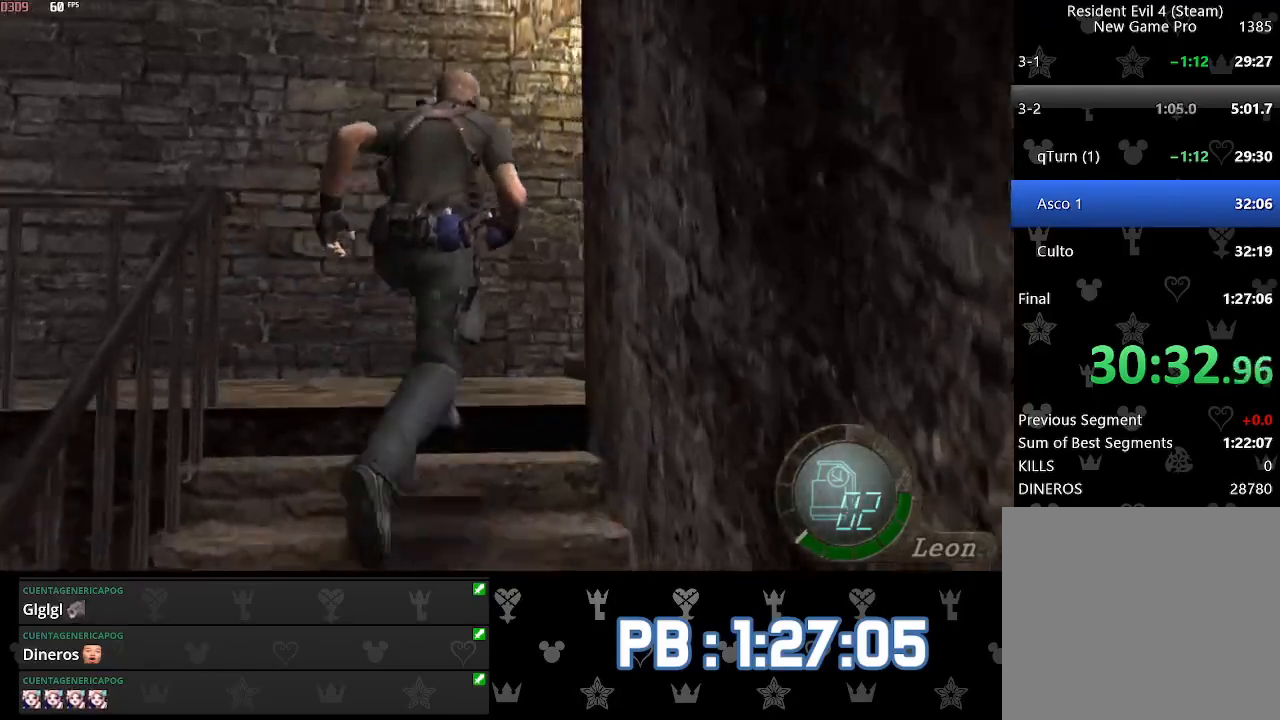
{"buttons": ["DPAD_RIGHT"], "left_stick": "up", "right_stick": "center", "events": []}
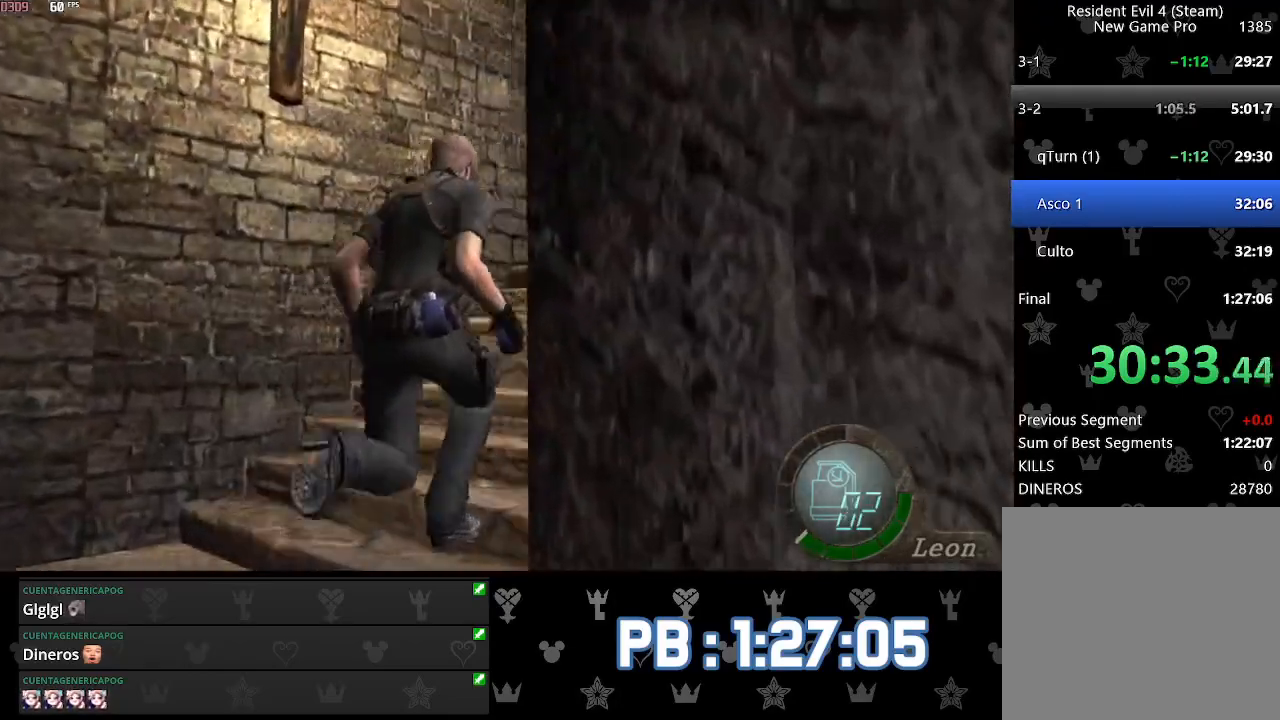
{"buttons": [], "left_stick": "up", "right_stick": "center", "events": [[267, "DPAD_RIGHT", "up"]]}
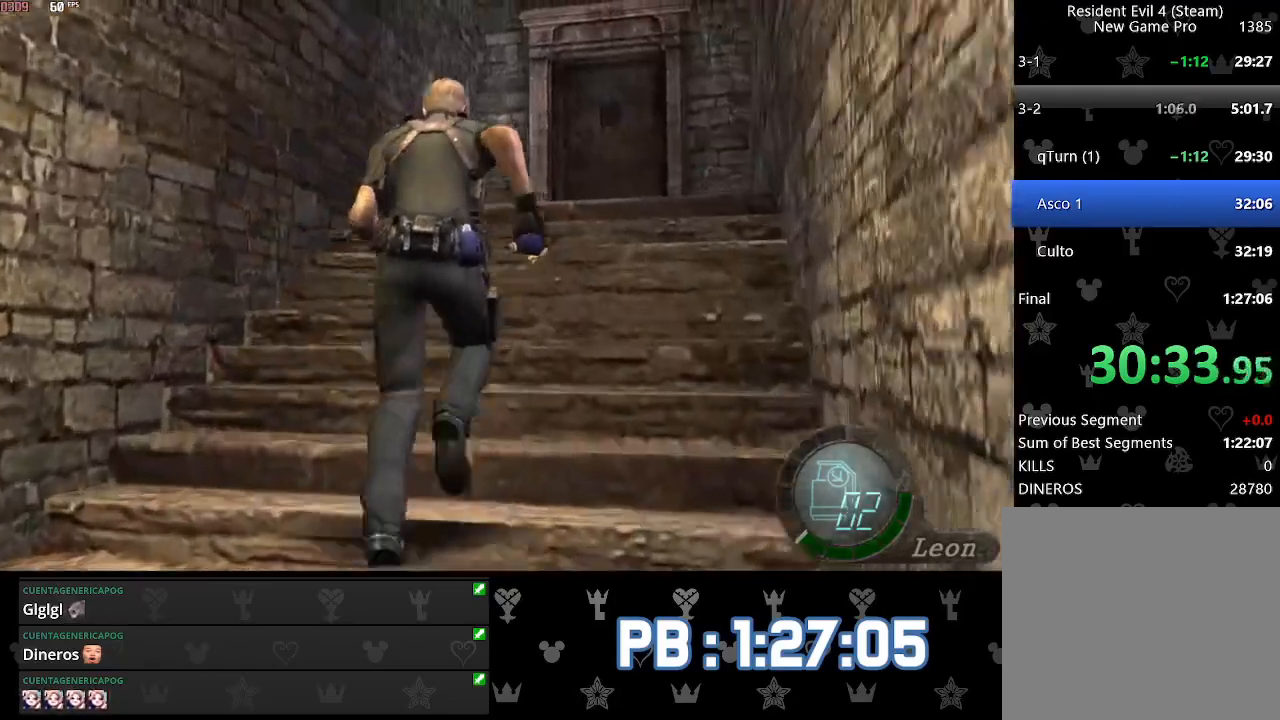
{"buttons": [], "left_stick": "up", "right_stick": "center", "events": [[433, "DPAD_RIGHT", "down"], [483, "DPAD_RIGHT", "up"]]}
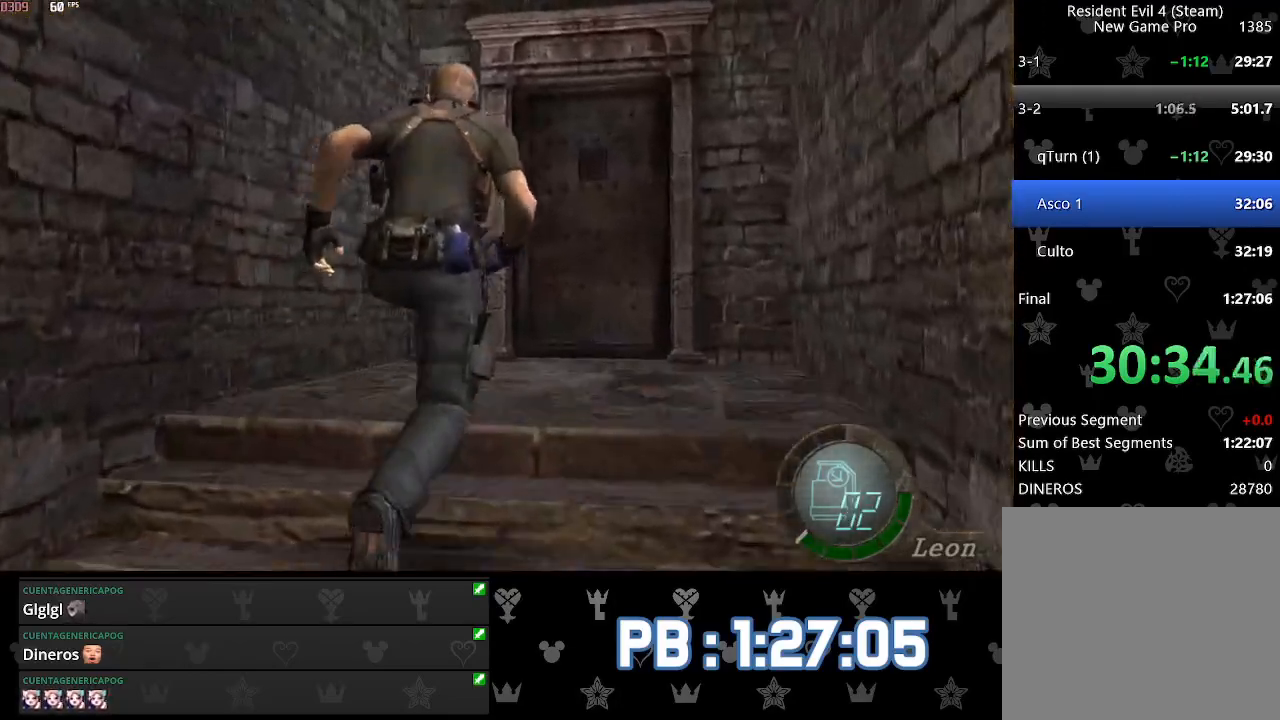
{"buttons": ["SQUARE"], "left_stick": "up", "right_stick": "center"}
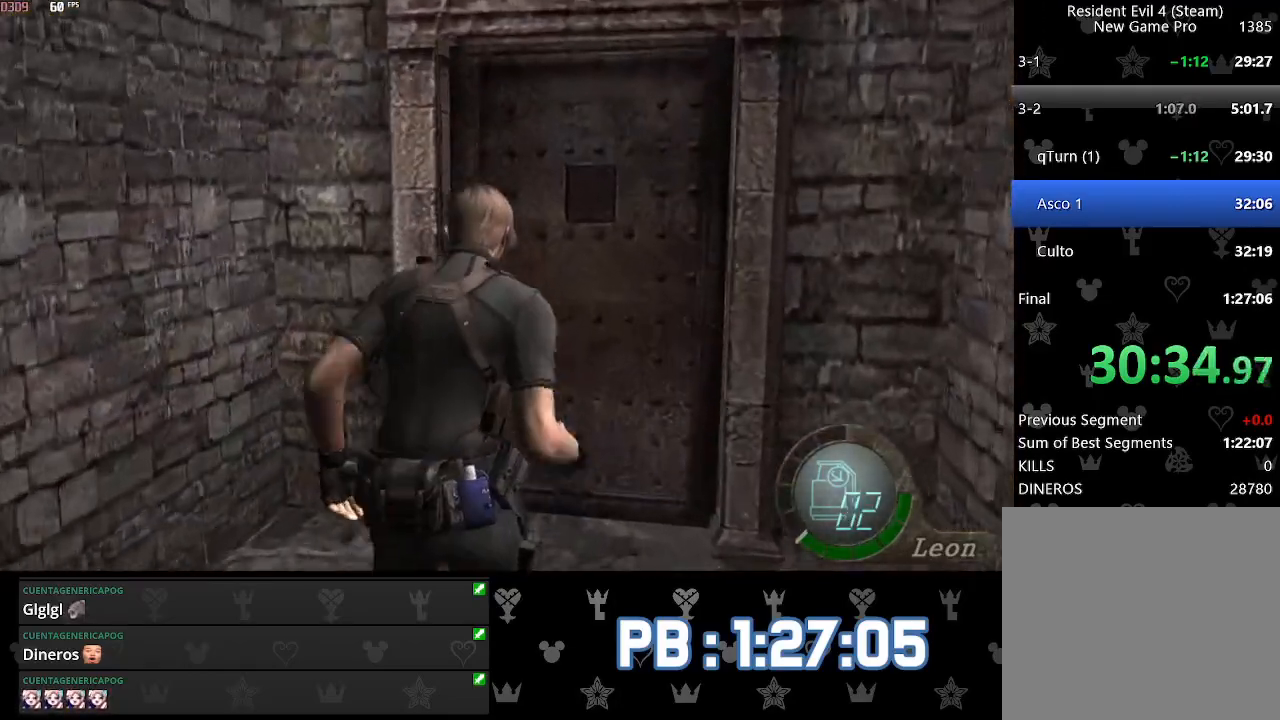
{"buttons": [], "left_stick": "up", "right_stick": "center"}
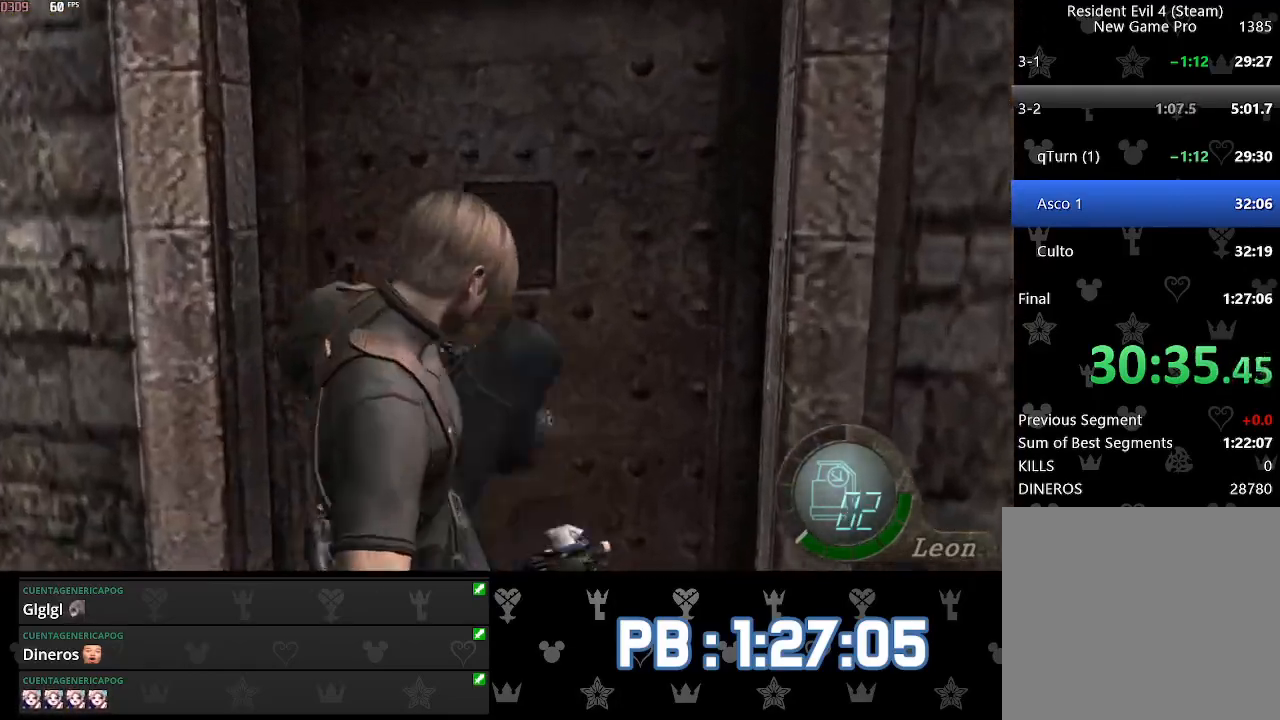
{"buttons": [], "left_stick": "up", "right_stick": "center", "events": []}
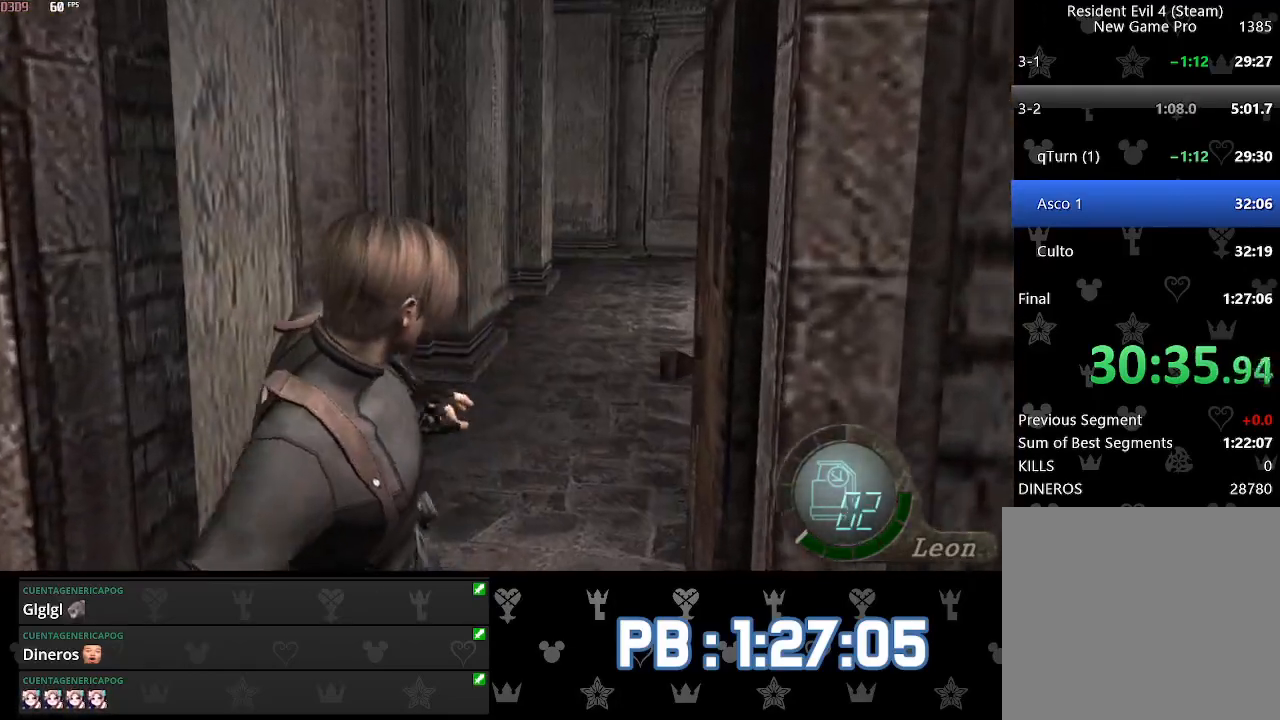
{"buttons": [], "left_stick": "up", "right_stick": "center", "events": []}
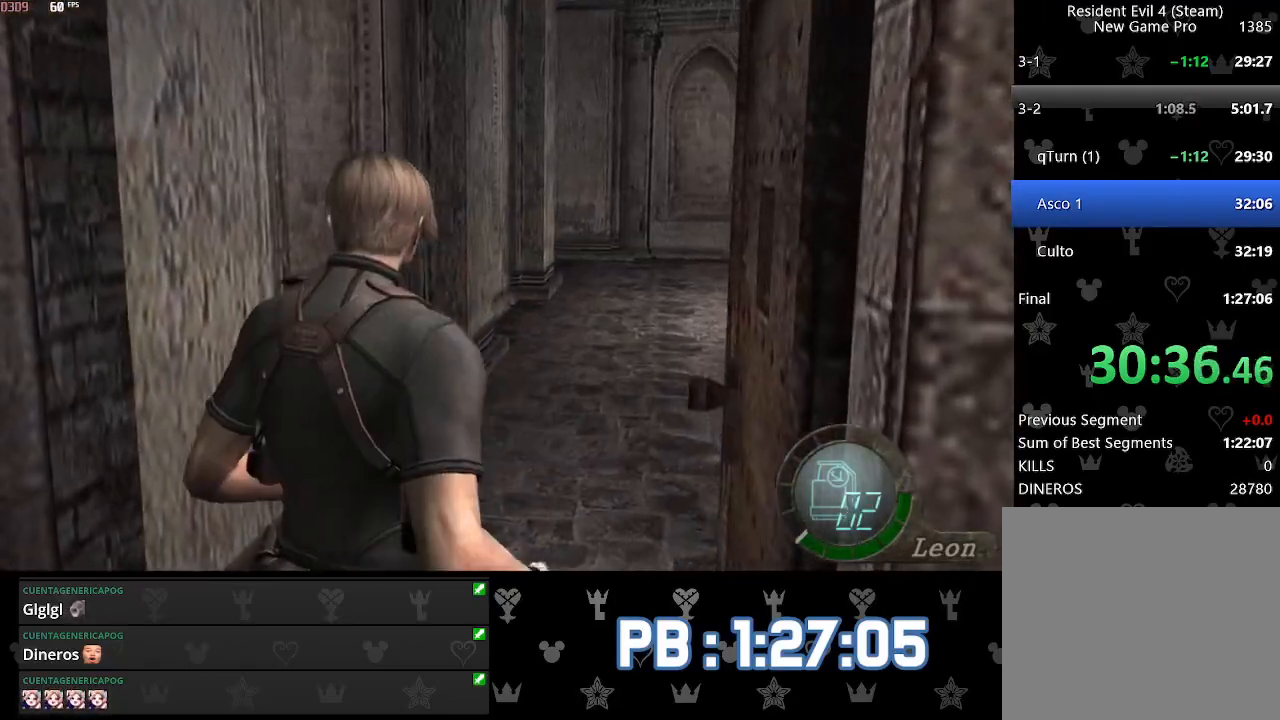
{"buttons": [], "left_stick": "up", "right_stick": "center", "events": []}